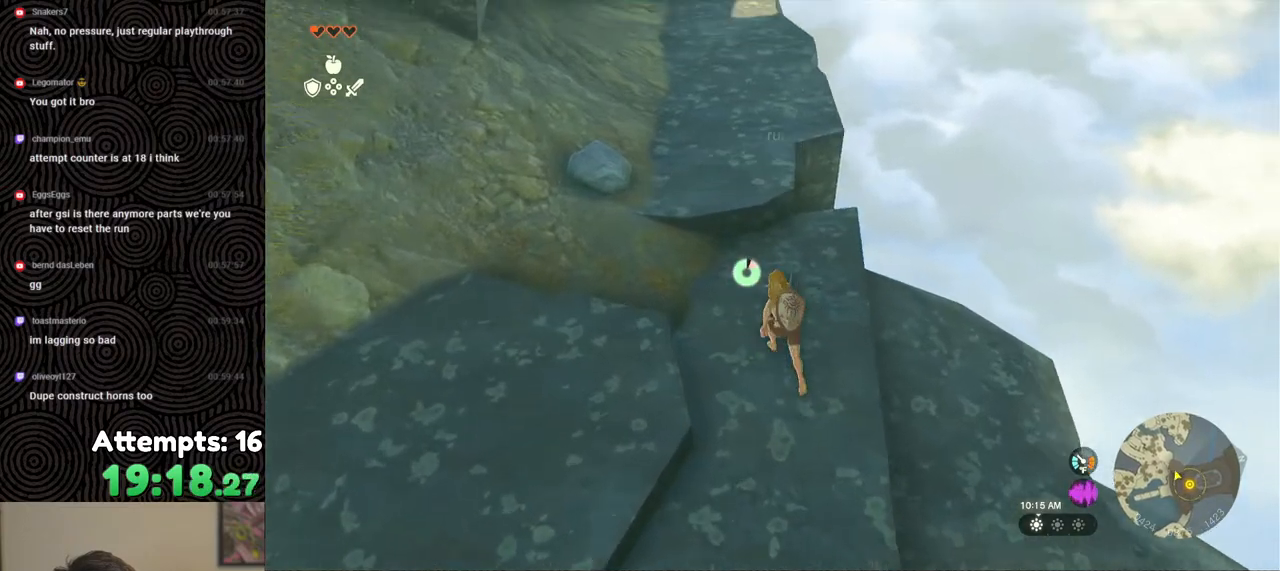
Gameplay with a controller (Nintendo layout); each line is a JSON object with the inputs held at the frame after it. "events" lists button and stick changes between this image and that frame as [ms after this image, input, new state], when the widget could be followed in between. Not read: L3 R3.
{"buttons": [], "left_stick": "up", "right_stick": "right", "events": [[67, "X", "down"], [183, "B", "up"], [200, "X", "up"], [200, "right_stick", "center"], [350, "right_stick", "right"]]}
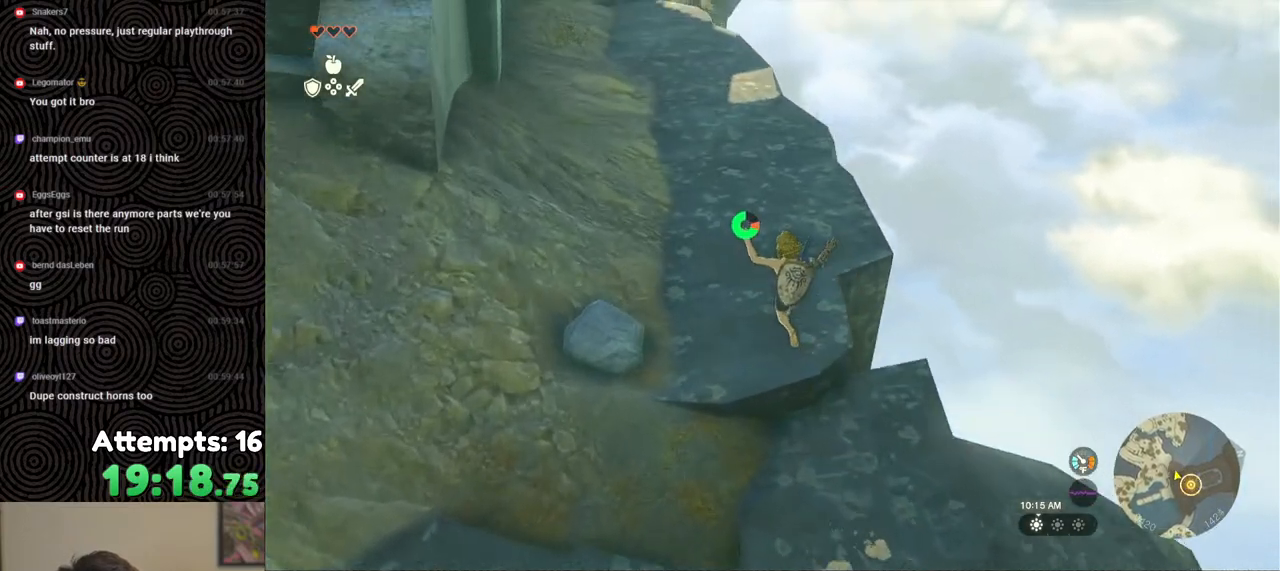
{"buttons": [], "left_stick": "up", "right_stick": "down", "events": [[100, "right_stick", "down-right"], [250, "right_stick", "down"]]}
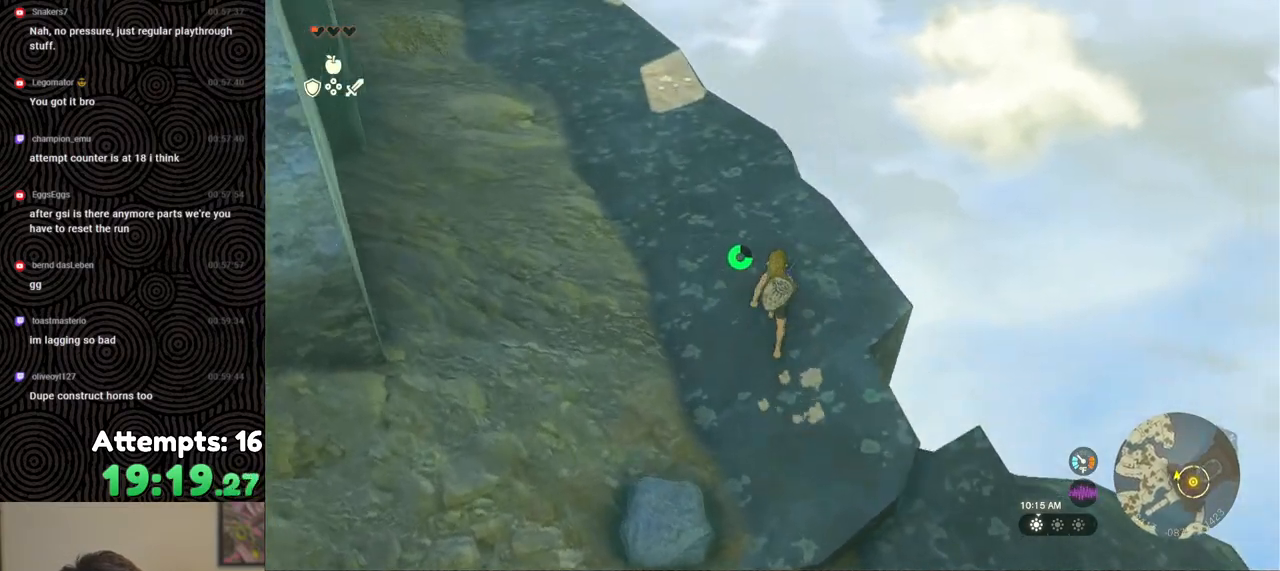
{"buttons": [], "left_stick": "up", "right_stick": "down-left", "events": [[250, "right_stick", "down-left"]]}
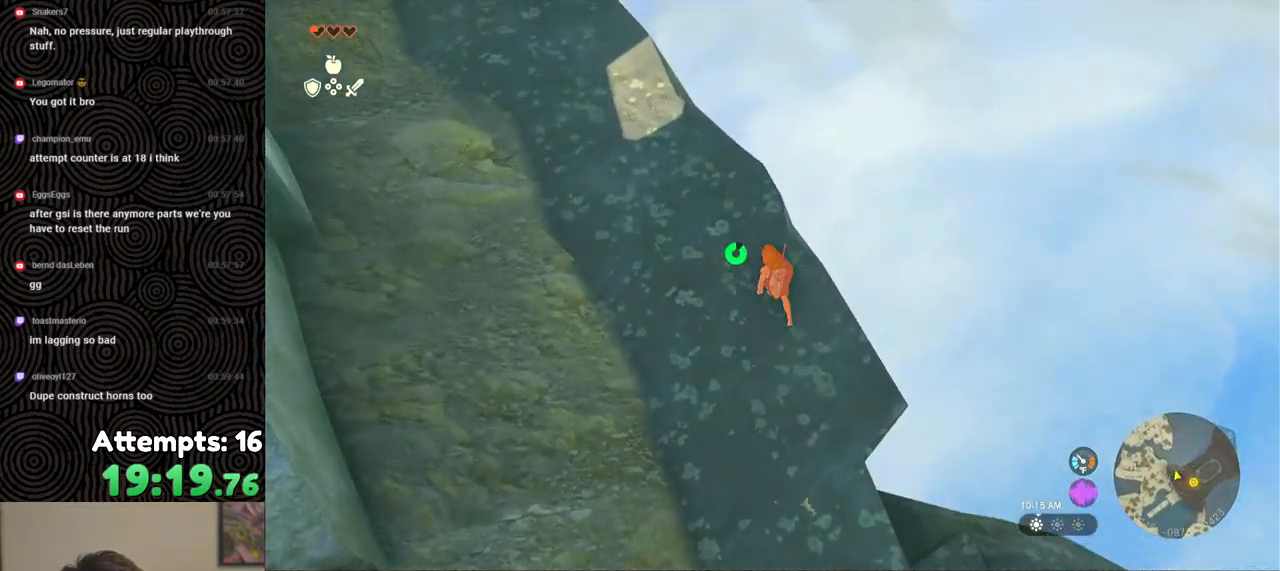
{"buttons": ["B"], "left_stick": "up", "right_stick": "up-left", "events": [[200, "right_stick", "up-left"], [450, "B", "down"]]}
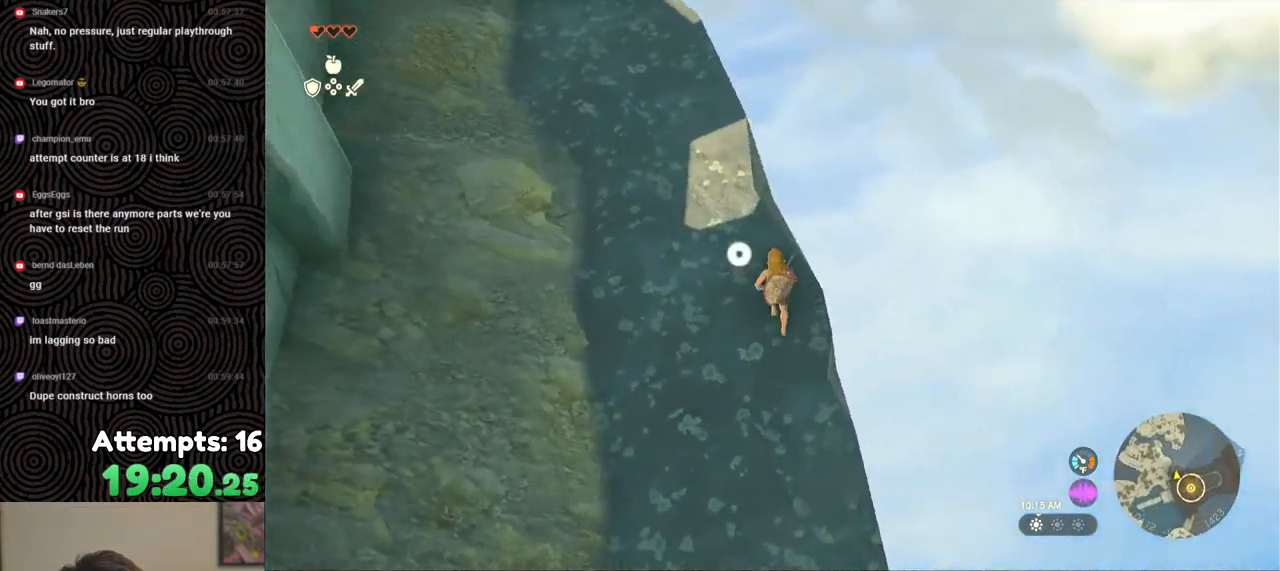
{"buttons": ["B"], "left_stick": "up", "right_stick": "up-left", "events": []}
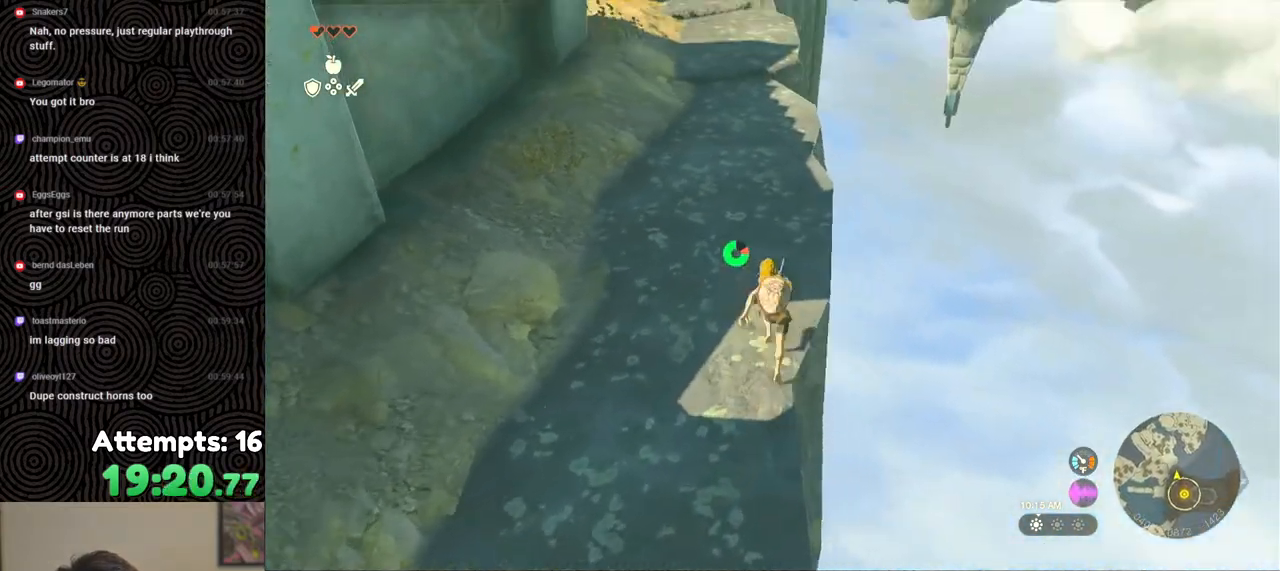
{"buttons": ["B"], "left_stick": "up", "right_stick": "up", "events": [[133, "right_stick", "up"]]}
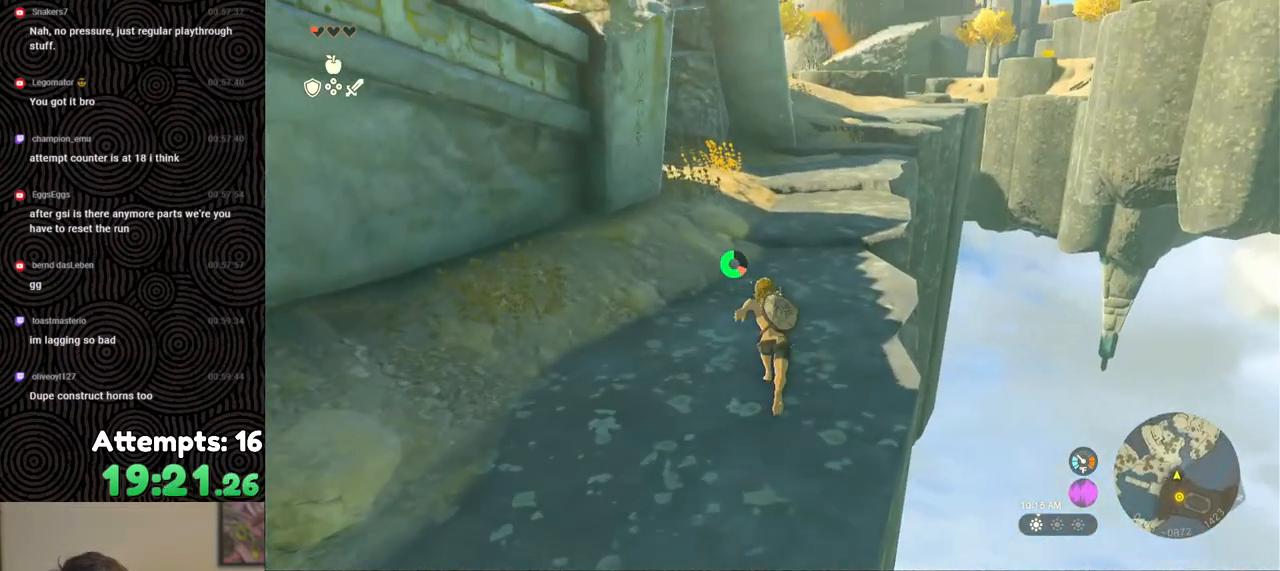
{"buttons": ["B"], "left_stick": "up", "right_stick": "up", "events": []}
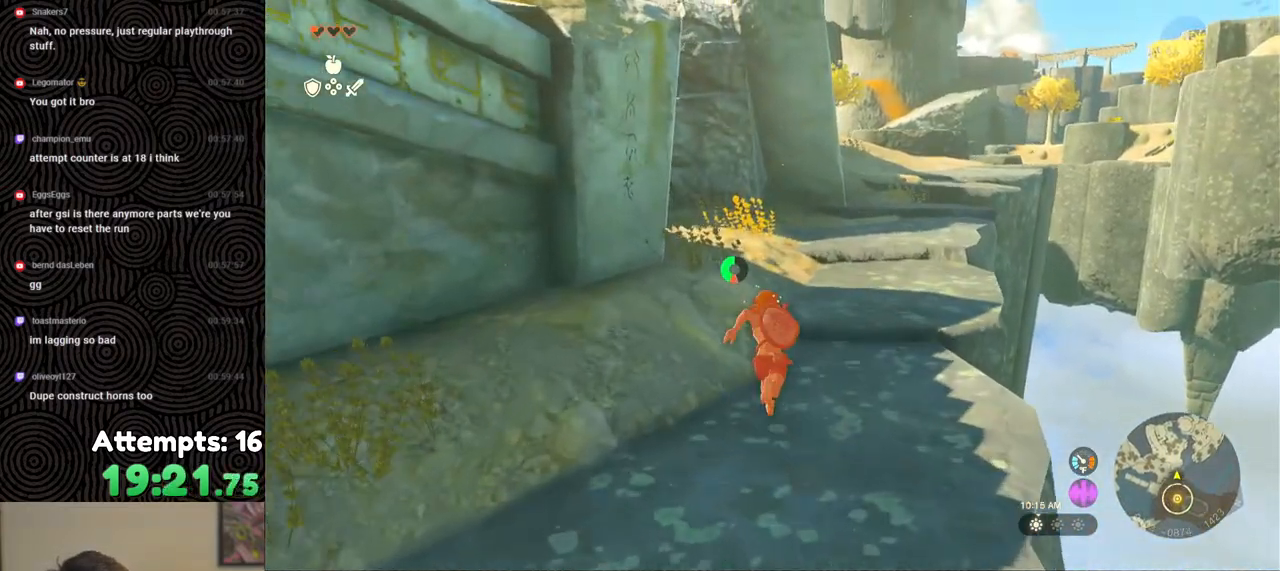
{"buttons": ["B"], "left_stick": "up", "right_stick": "down-right", "events": [[117, "right_stick", "up-right"], [250, "right_stick", "right"], [367, "right_stick", "down-right"]]}
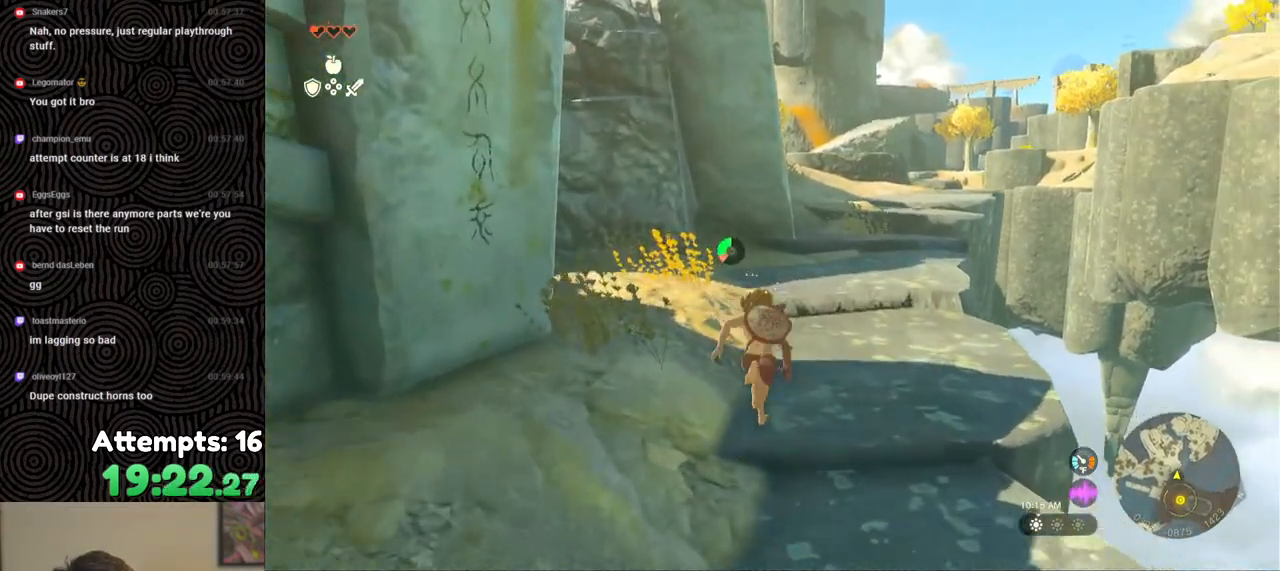
{"buttons": [], "left_stick": "up", "right_stick": "center", "events": [[400, "B", "up"], [450, "right_stick", "center"]]}
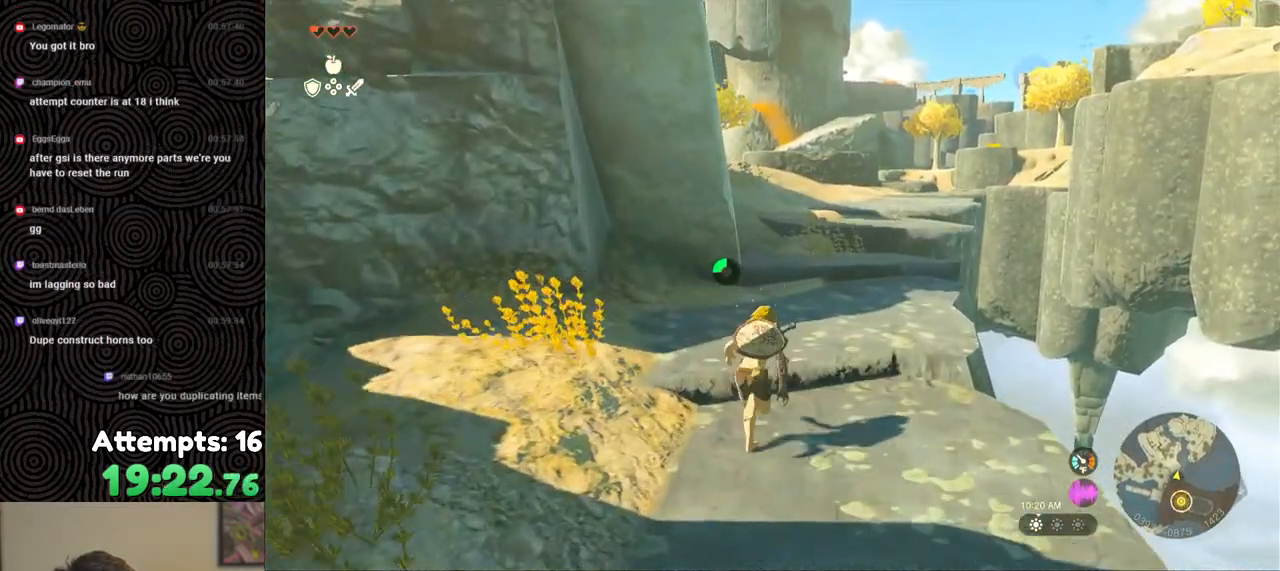
{"buttons": [], "left_stick": "center", "right_stick": "center", "events": [[183, "START", "down"], [317, "START", "up"], [367, "left_stick", "center"]]}
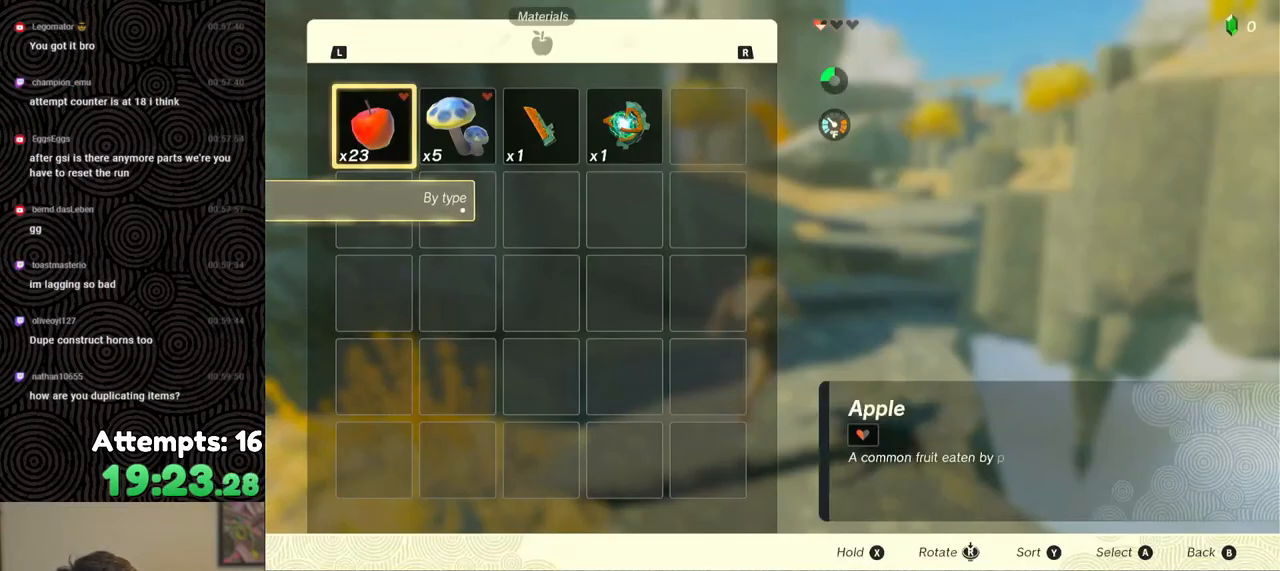
{"buttons": [], "left_stick": "center", "right_stick": "center", "events": []}
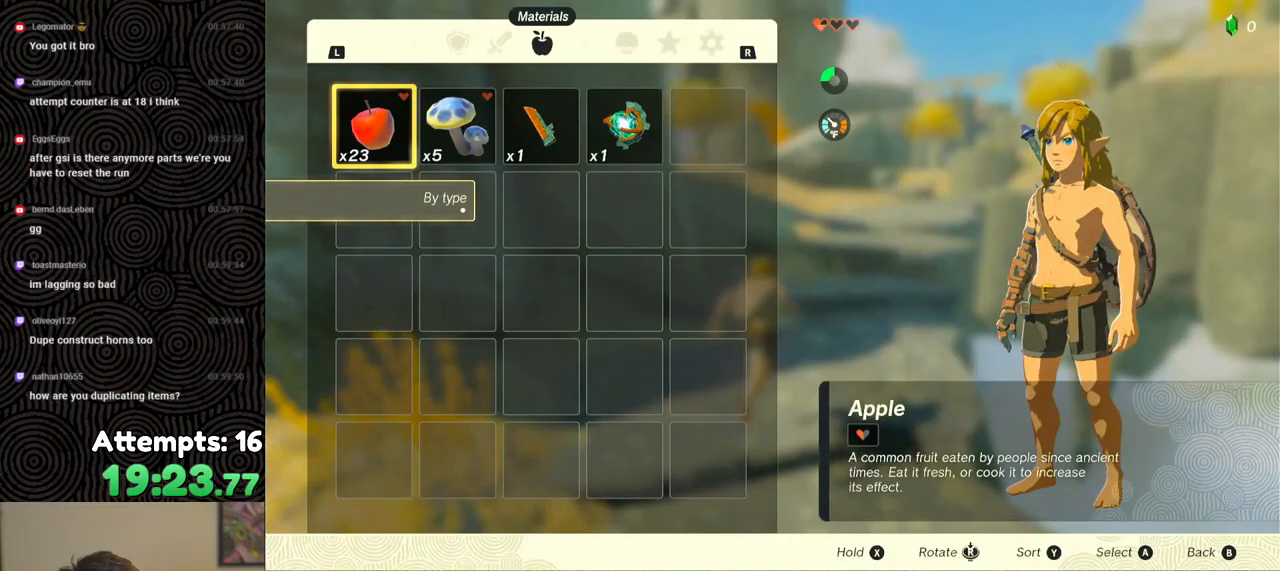
{"buttons": ["A"], "left_stick": "center", "right_stick": "center", "events": [[250, "A", "down"], [333, "A", "up"], [417, "A", "down"]]}
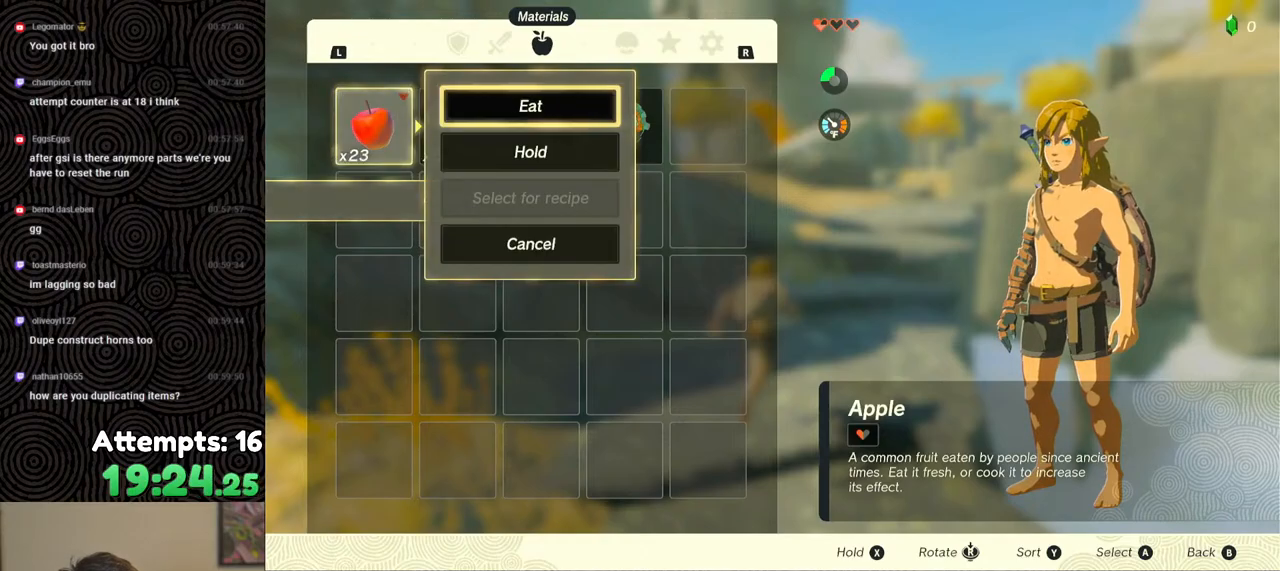
{"buttons": [], "left_stick": "center", "right_stick": "center", "events": [[17, "A", "up"], [150, "A", "down"], [217, "A", "up"], [367, "A", "down"], [467, "A", "up"]]}
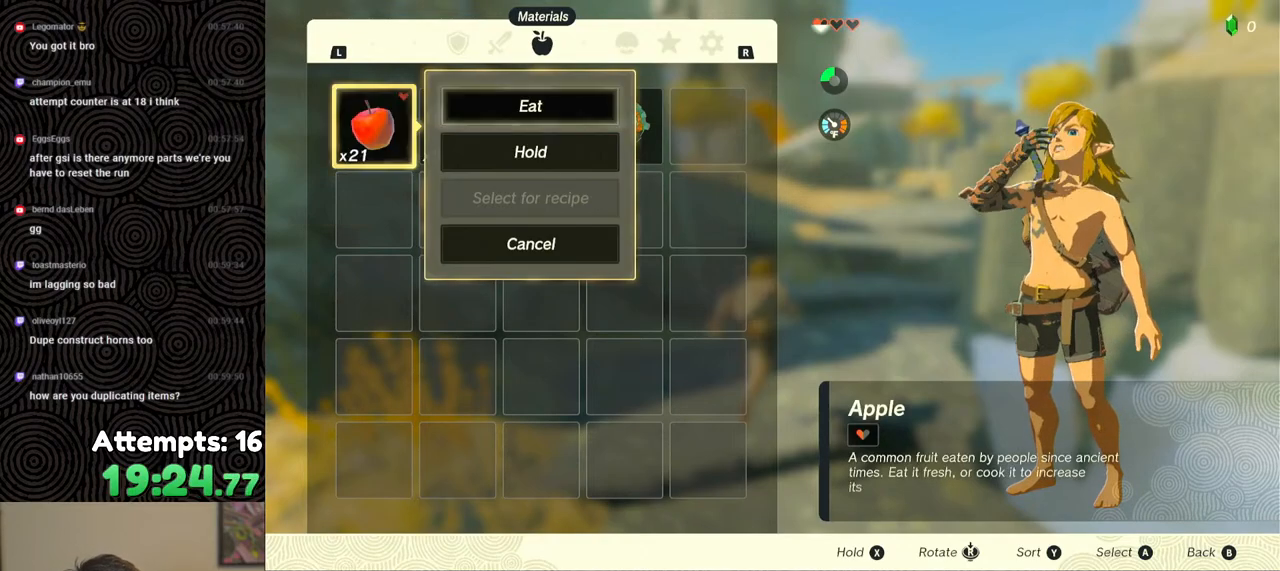
{"buttons": ["A"], "left_stick": "center", "right_stick": "center", "events": [[150, "A", "down"], [250, "A", "up"], [467, "A", "down"]]}
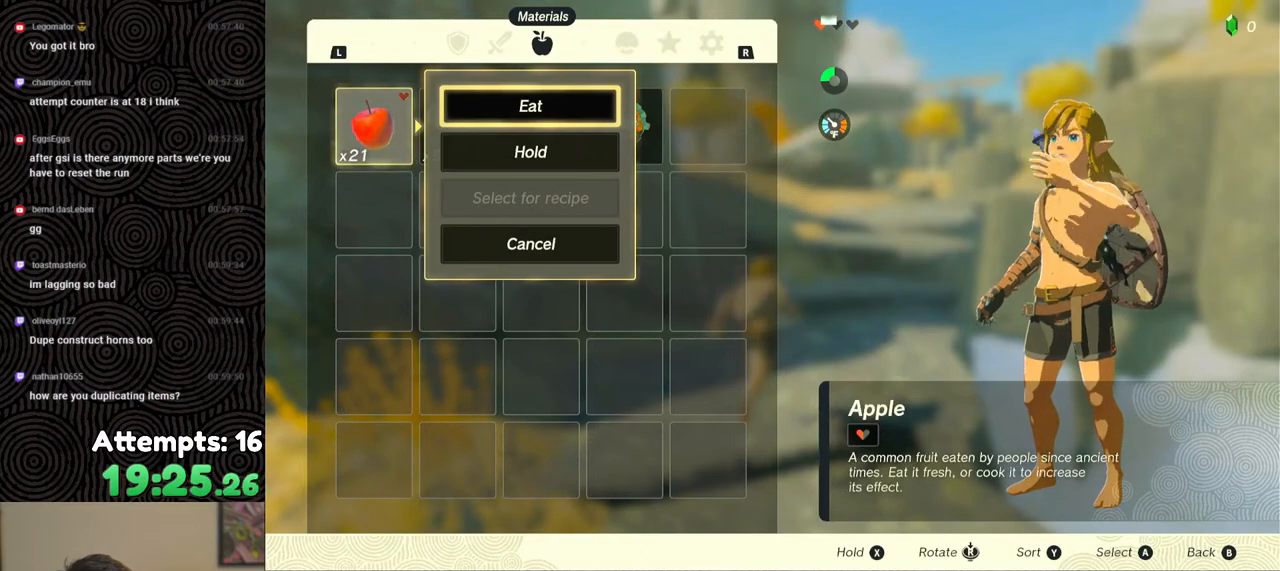
{"buttons": [], "left_stick": "center", "right_stick": "center", "events": [[67, "A", "up"]]}
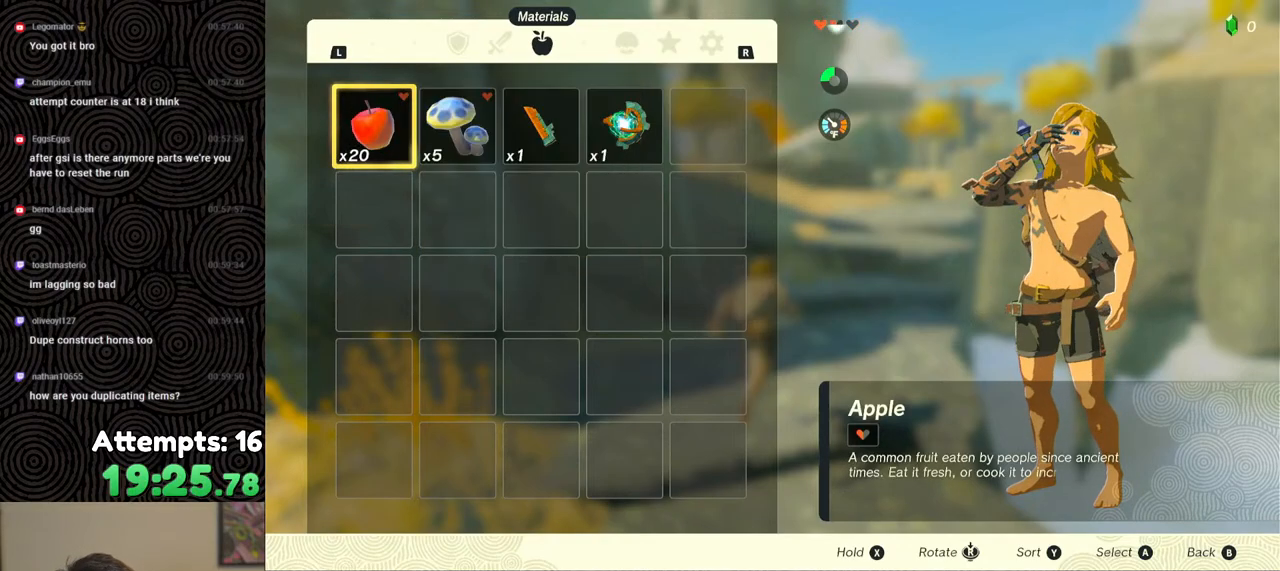
{"buttons": ["A"], "left_stick": "center", "right_stick": "center", "events": [[33, "A", "down"], [133, "A", "up"], [500, "A", "down"]]}
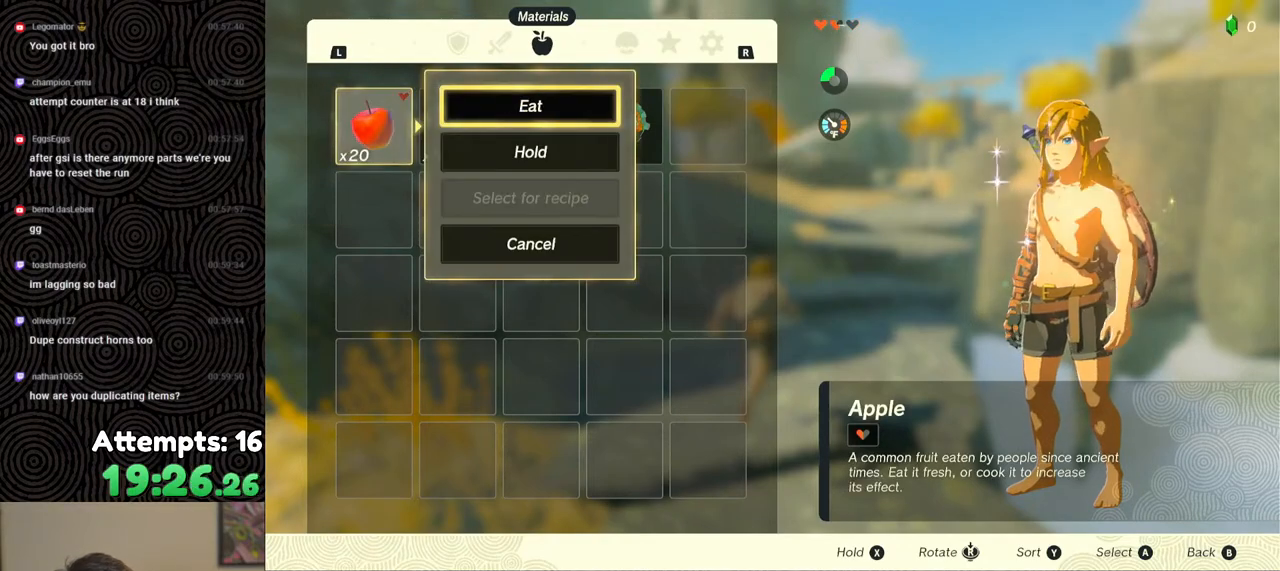
{"buttons": [], "left_stick": "center", "right_stick": "center", "events": [[117, "A", "up"]]}
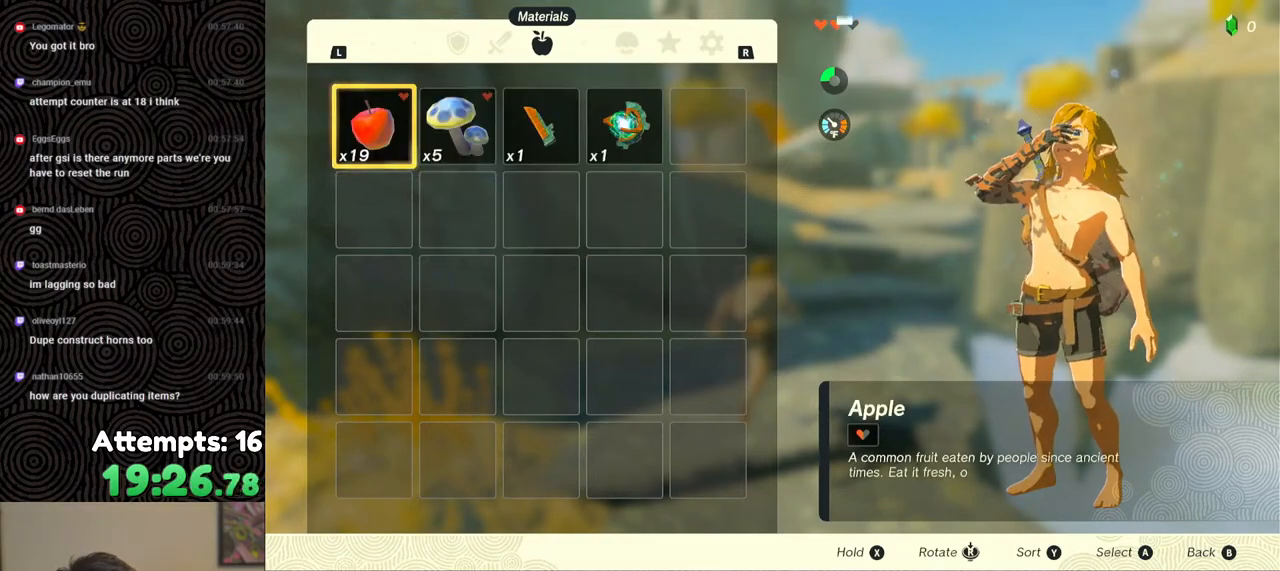
{"buttons": ["A"], "left_stick": "center", "right_stick": "center", "events": [[83, "A", "down"], [217, "A", "up"], [483, "A", "down"]]}
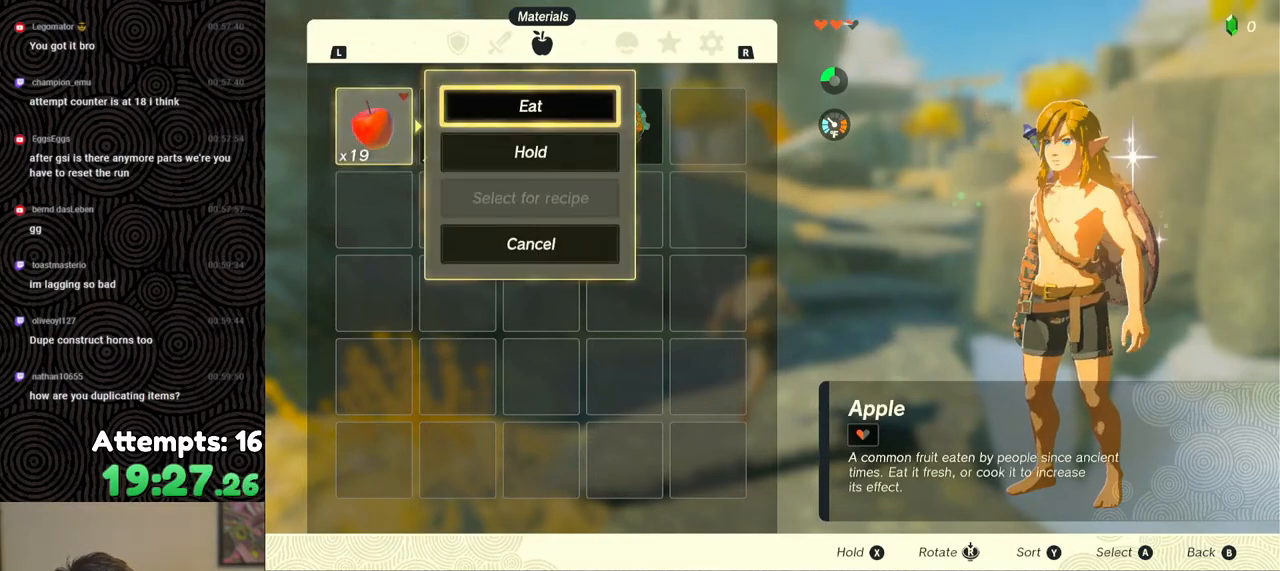
{"buttons": ["B"], "left_stick": "center", "right_stick": "center", "events": [[117, "A", "up"], [450, "B", "down"]]}
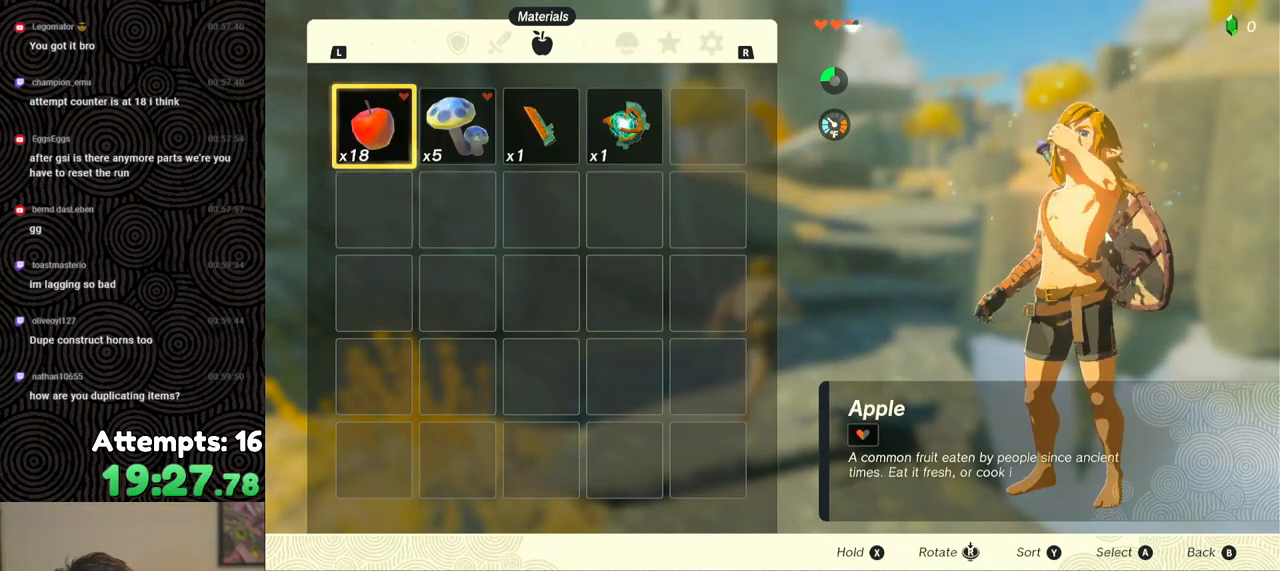
{"buttons": ["B"], "left_stick": "up", "right_stick": "left", "events": [[33, "left_stick", "up"], [50, "B", "up"], [400, "B", "down"], [417, "right_stick", "left"]]}
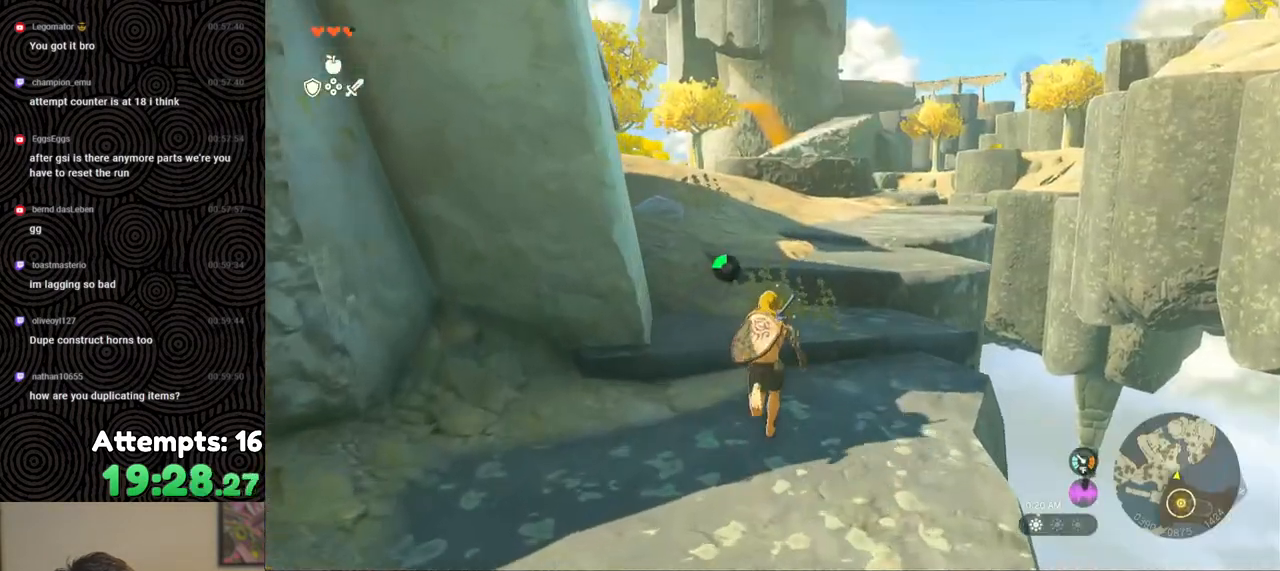
{"buttons": ["B"], "left_stick": "up", "right_stick": "left", "events": []}
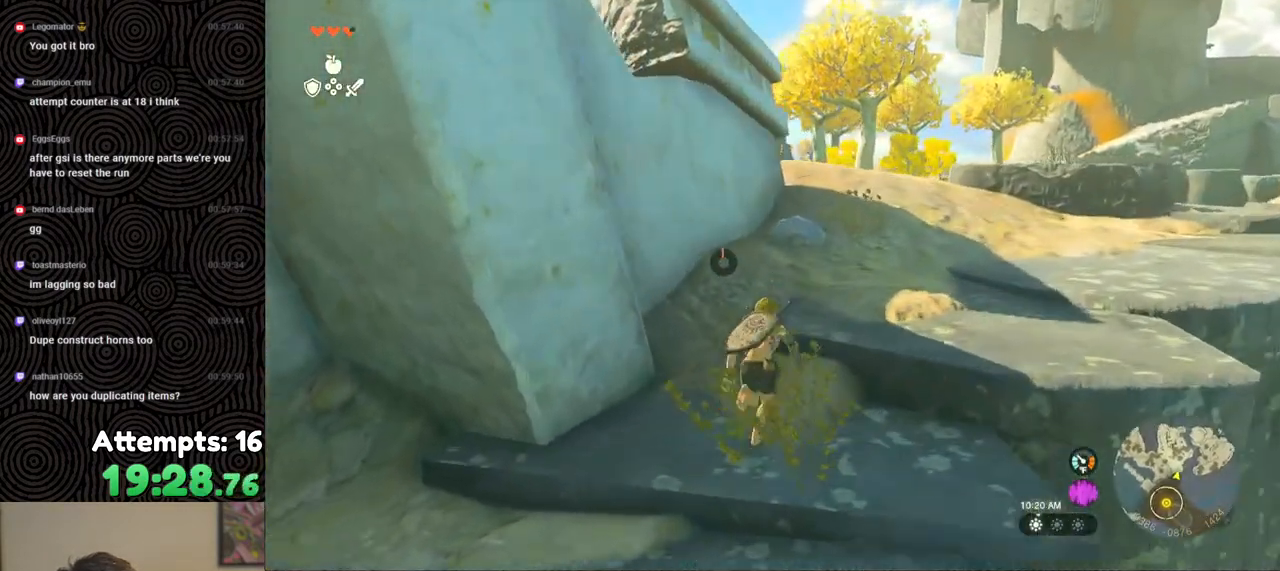
{"buttons": [], "left_stick": "up-right", "right_stick": "center", "events": [[117, "B", "up"], [117, "right_stick", "down-left"], [267, "left_stick", "up-right"], [267, "right_stick", "center"]]}
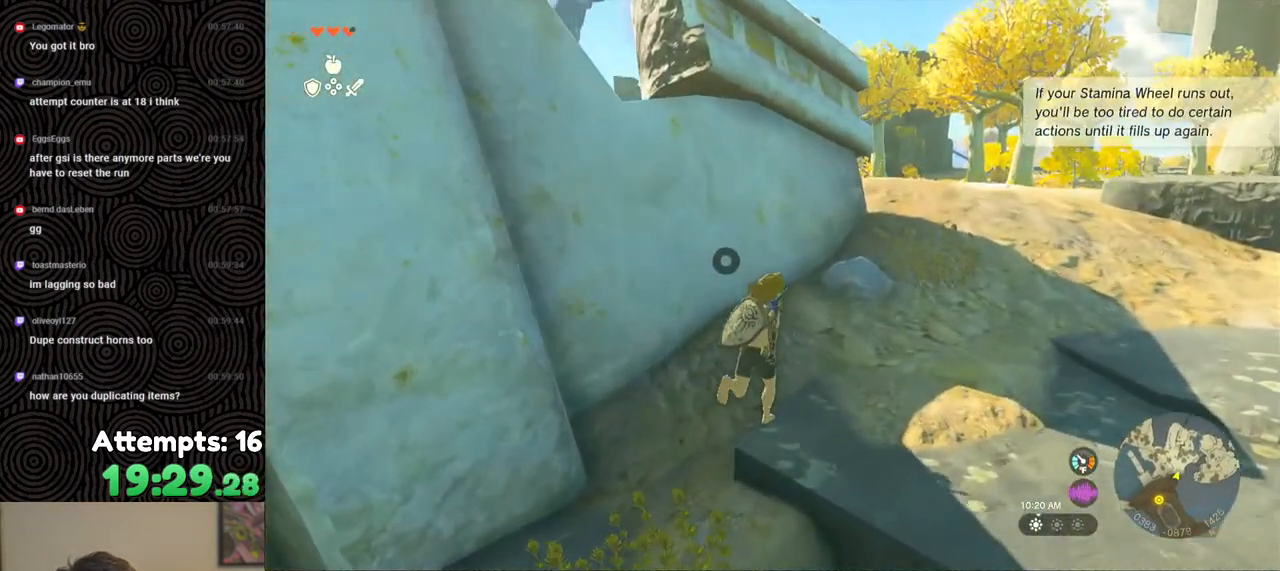
{"buttons": [], "left_stick": "right", "right_stick": "left", "events": [[383, "right_stick", "down-left"], [483, "left_stick", "right"], [483, "right_stick", "left"]]}
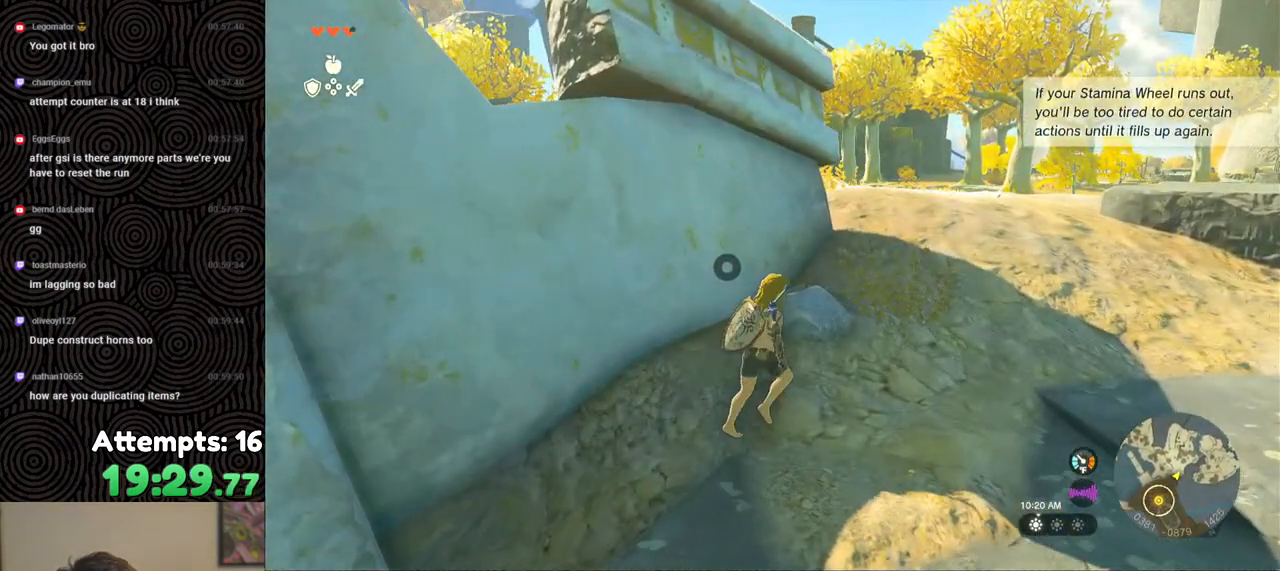
{"buttons": [], "left_stick": "down-right", "right_stick": "left", "events": [[417, "left_stick", "down-right"]]}
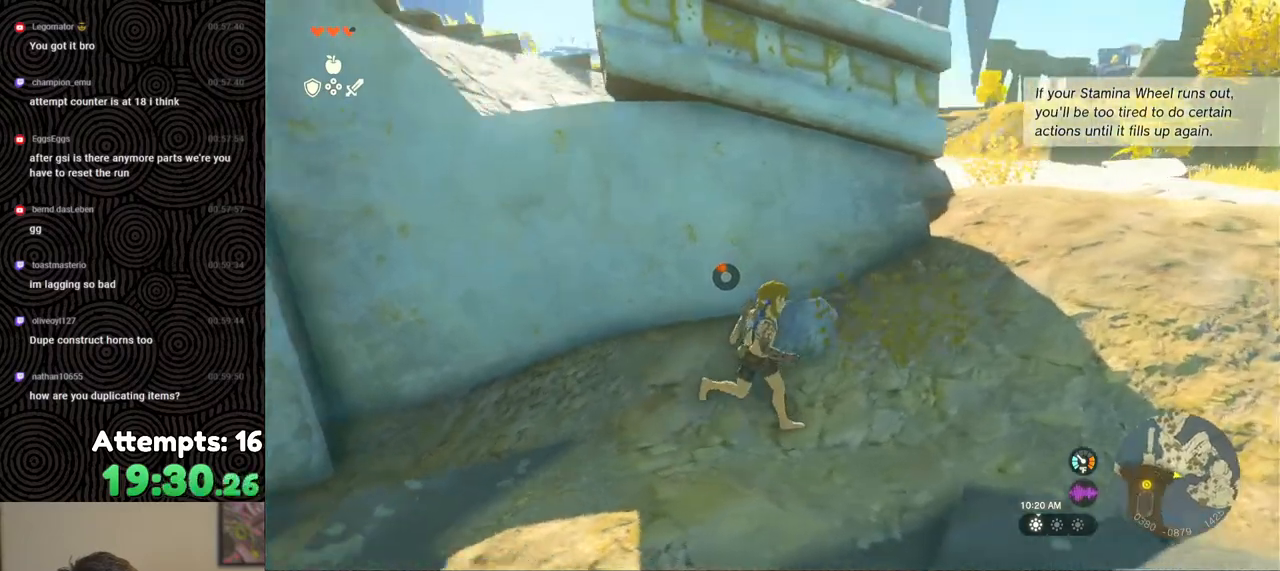
{"buttons": [], "left_stick": "down-right", "right_stick": "up-left", "events": [[467, "right_stick", "up-left"]]}
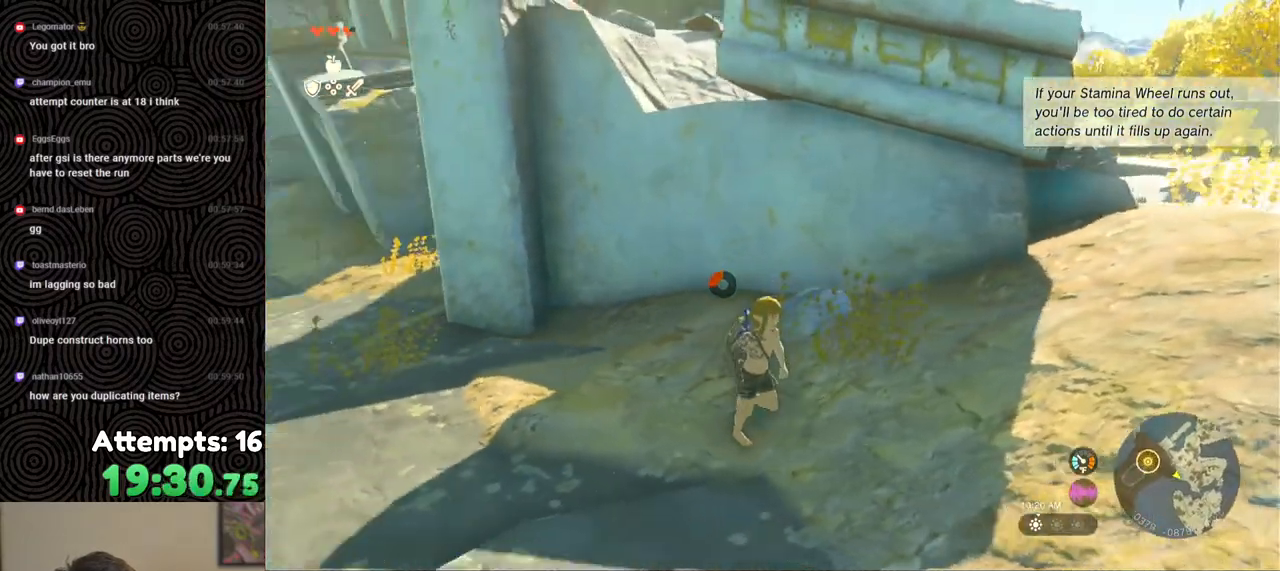
{"buttons": [], "left_stick": "down-right", "right_stick": "center", "events": [[333, "right_stick", "center"]]}
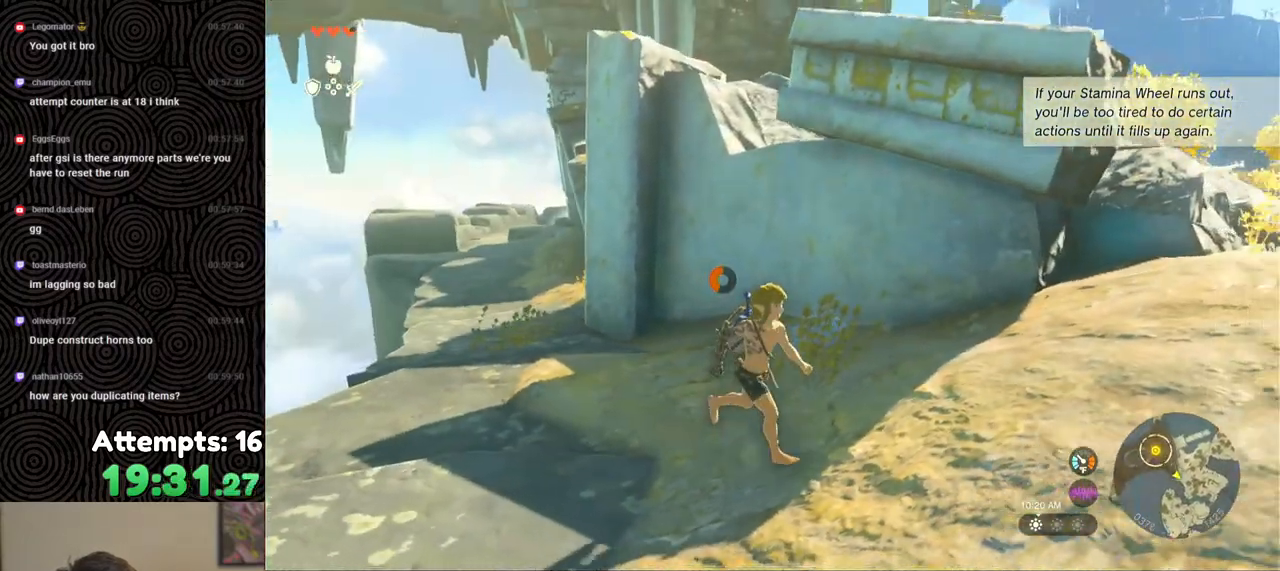
{"buttons": [], "left_stick": "up-right", "right_stick": "right", "events": [[150, "right_stick", "right"], [167, "left_stick", "right"], [483, "left_stick", "up-right"]]}
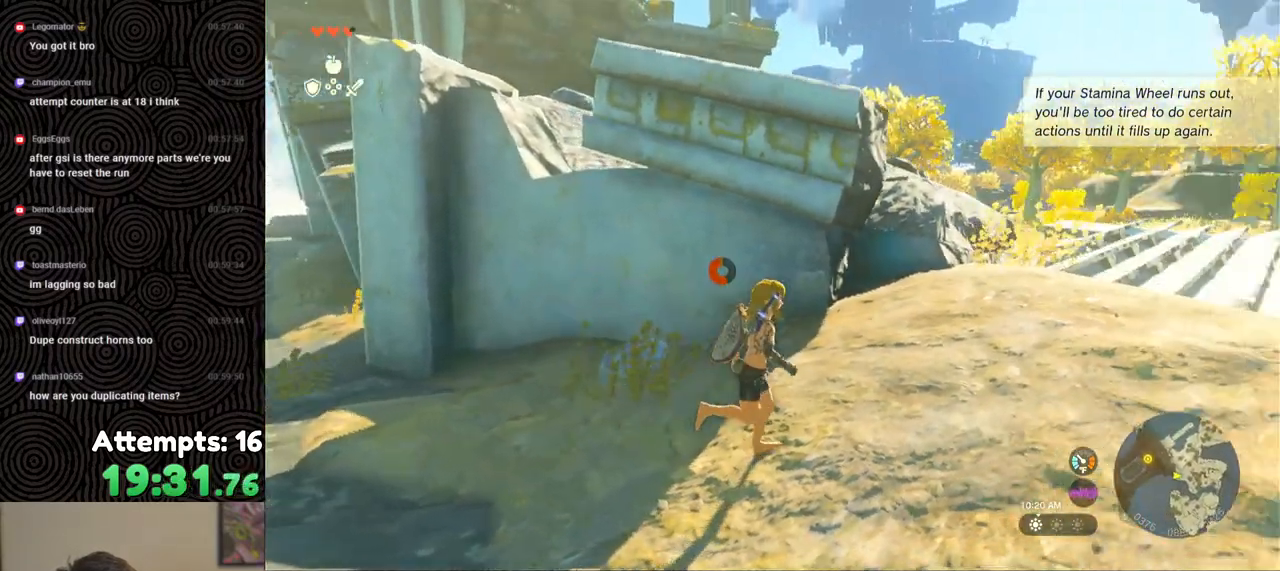
{"buttons": [], "left_stick": "up-right", "right_stick": "right", "events": []}
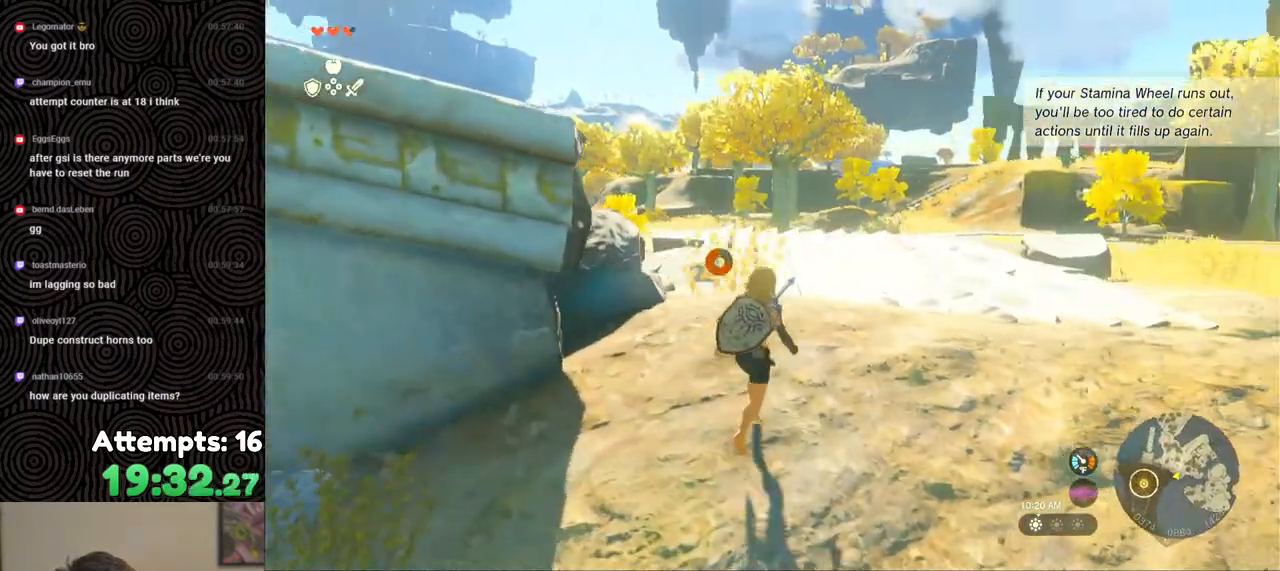
{"buttons": [], "left_stick": "up", "right_stick": "center", "events": [[117, "left_stick", "up"], [483, "right_stick", "center"]]}